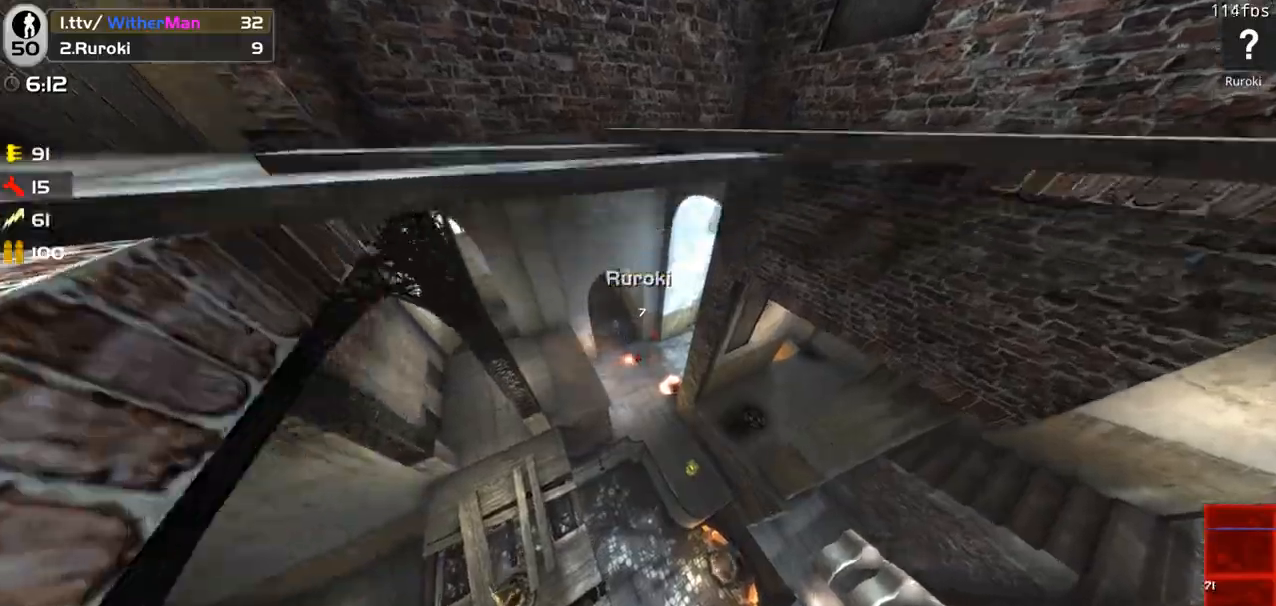
Gameplay with keyboard and mouse; each line is a JSON object with the keys and mouse buttons held at the frame after it. "events" lists presses ("down") and releases ("up") of "1", "2", "3", "4", "5", "a", "alt", "c", "caps_lock", "ctrl", "d", "e", "f", "g", "q", "r", "s", "shift", "space", "t", "tab", "v", "w", "x", "z", "mouse_left", "mouse_wheel" and "mouse_right" between this image and that frame as [ms after this image, input, new state], when the widget could be followed in between. "mouse_left", "mouse_wheel", "mouse_right" = the "left", "wheel", "right" buttons of the "mouse" list. No other keys are recorded. "wheel" means that the mouse wheel is clicked or scrolled. Not read: mouse_move.
{"keys": ["s"], "mouse": [], "events": [[117, "d", "down"], [117, "w", "down"], [167, "a", "up"], [167, "shift", "up"], [217, "w", "up"], [300, "s", "down"], [500, "d", "up"]]}
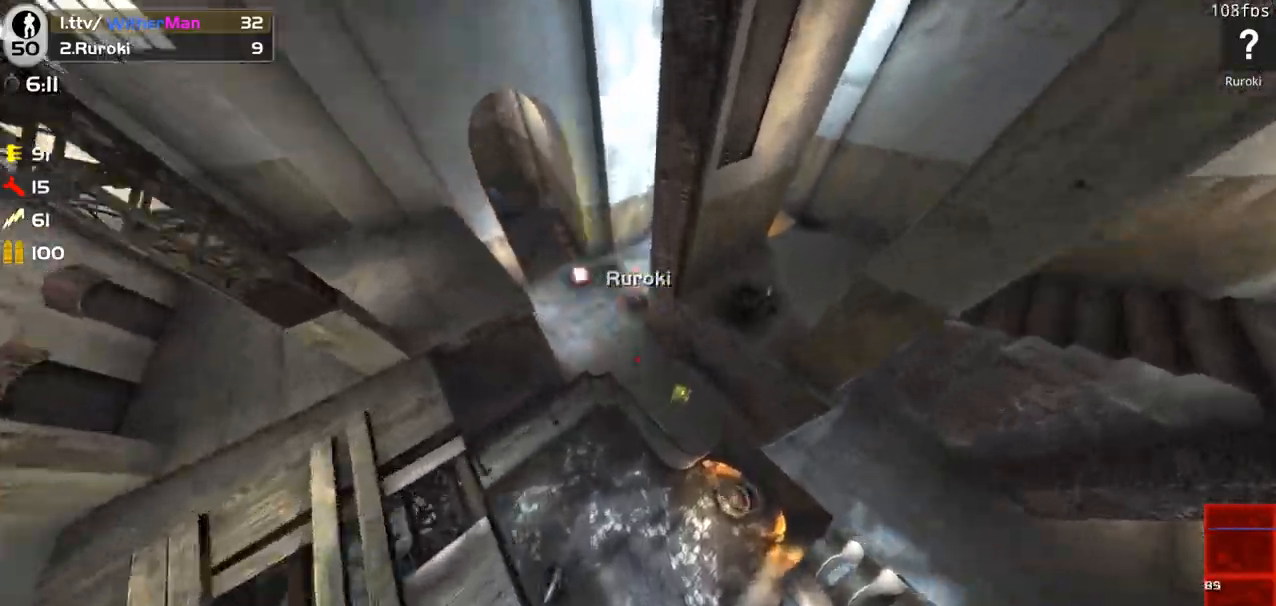
{"keys": [], "mouse": [], "events": [[50, "a", "down"], [50, "s", "up"], [267, "a", "up"]]}
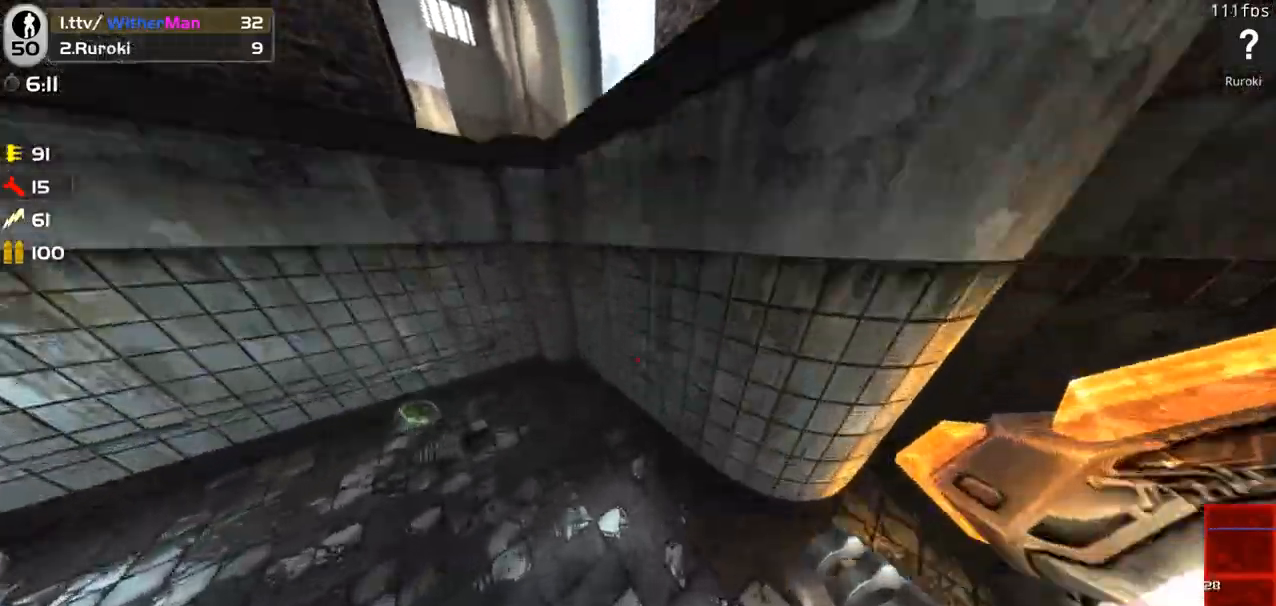
{"keys": [], "mouse": [], "events": [[283, "w", "down"], [433, "w", "up"]]}
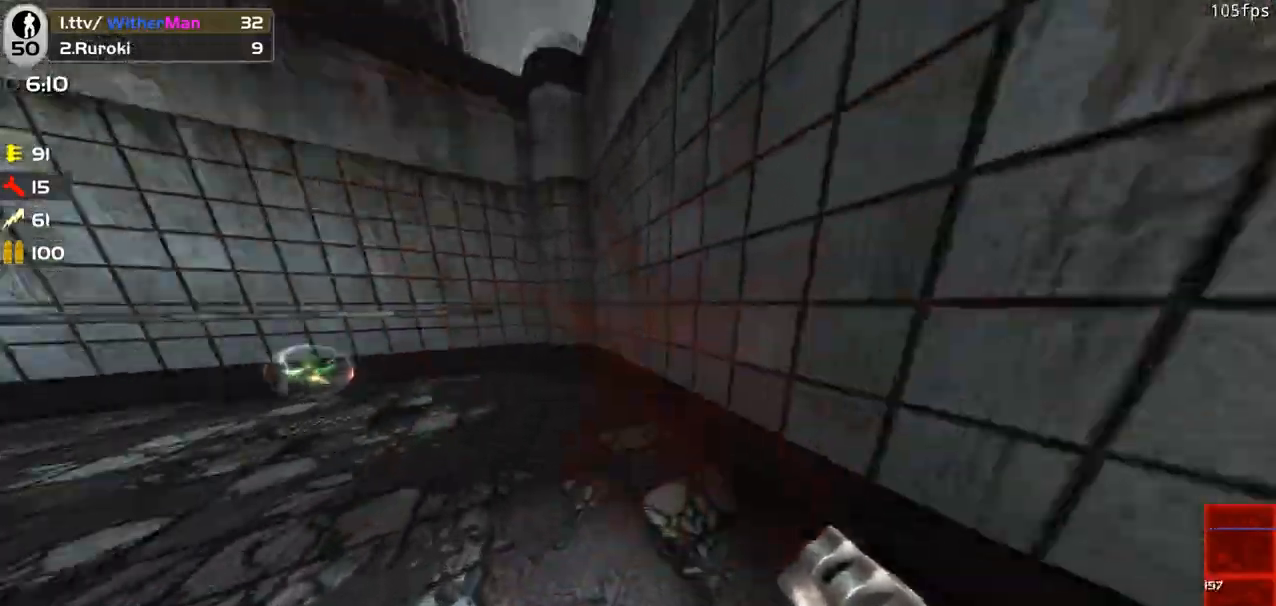
{"keys": ["a", "w"], "mouse": [], "events": [[50, "a", "down"], [50, "caps_lock", "down"], [67, "caps_lock", "up"], [67, "w", "down"], [117, "a", "up"], [333, "d", "down"], [450, "a", "down"], [450, "d", "up"]]}
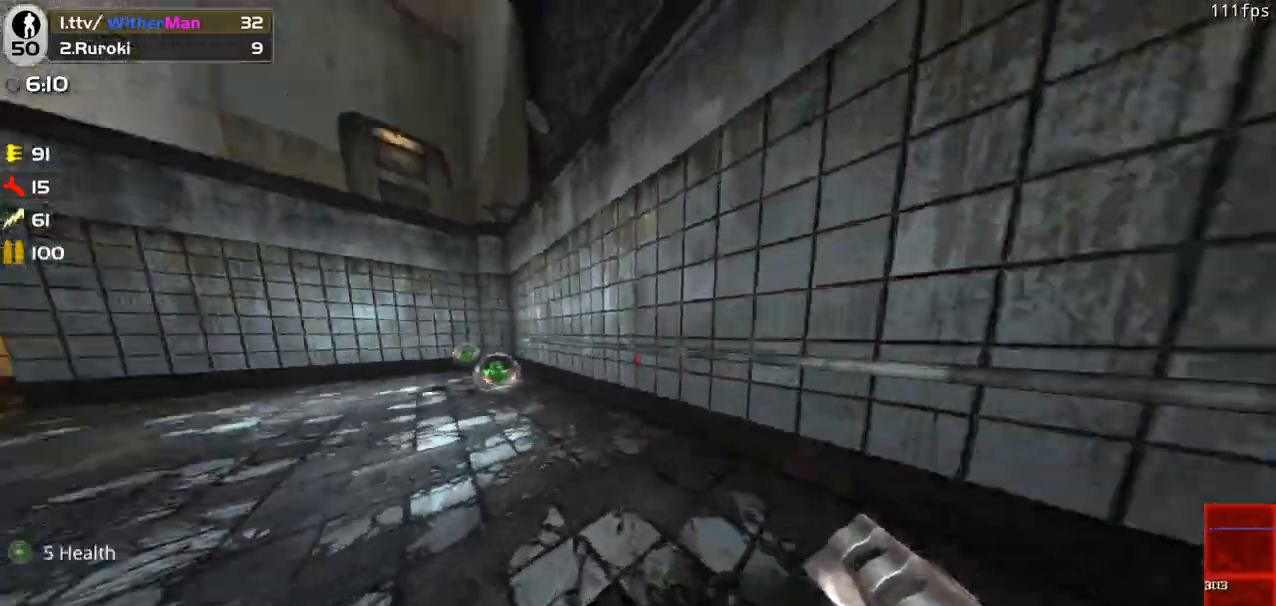
{"keys": ["d", "w"], "mouse": [], "events": [[83, "a", "up"], [317, "d", "down"]]}
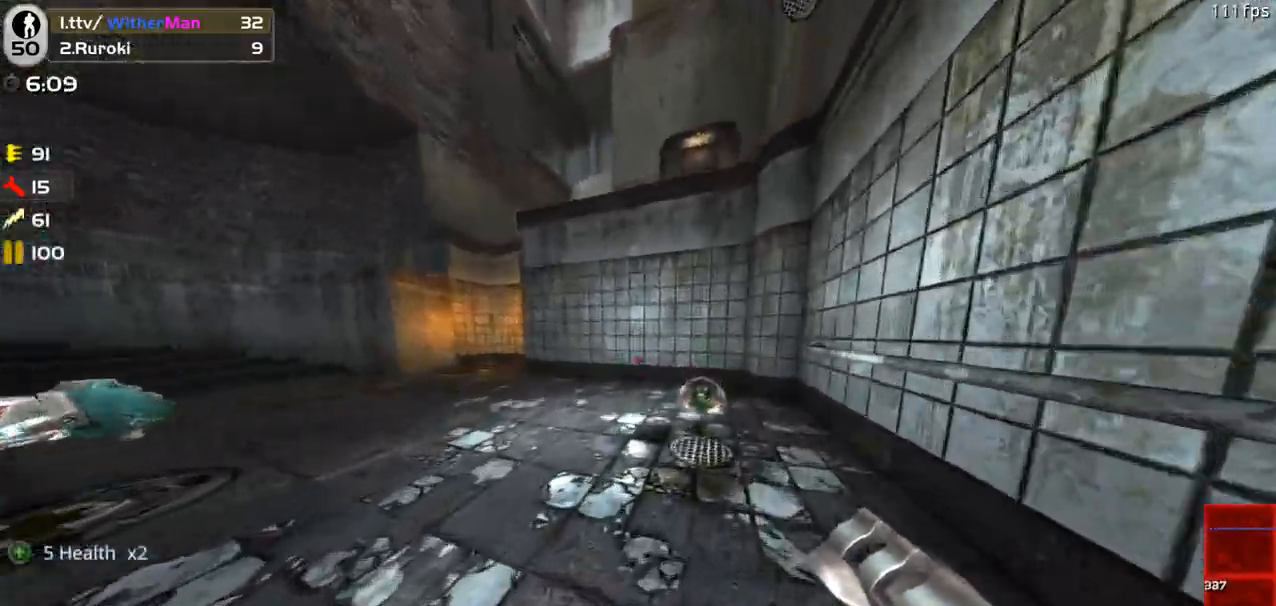
{"keys": ["a", "w"], "mouse": [], "events": [[17, "d", "up"], [50, "a", "down"]]}
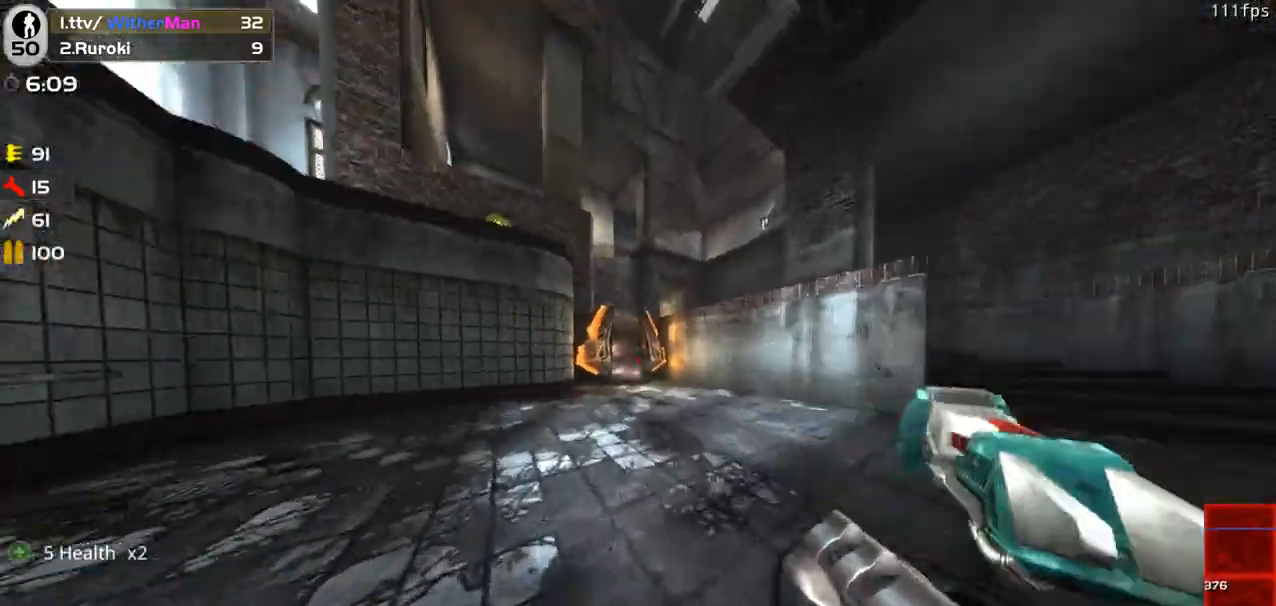
{"keys": ["a", "w"], "mouse": [], "events": [[33, "space", "down"], [117, "a", "up"], [117, "d", "down"], [217, "space", "up"], [350, "d", "up"], [400, "a", "down"]]}
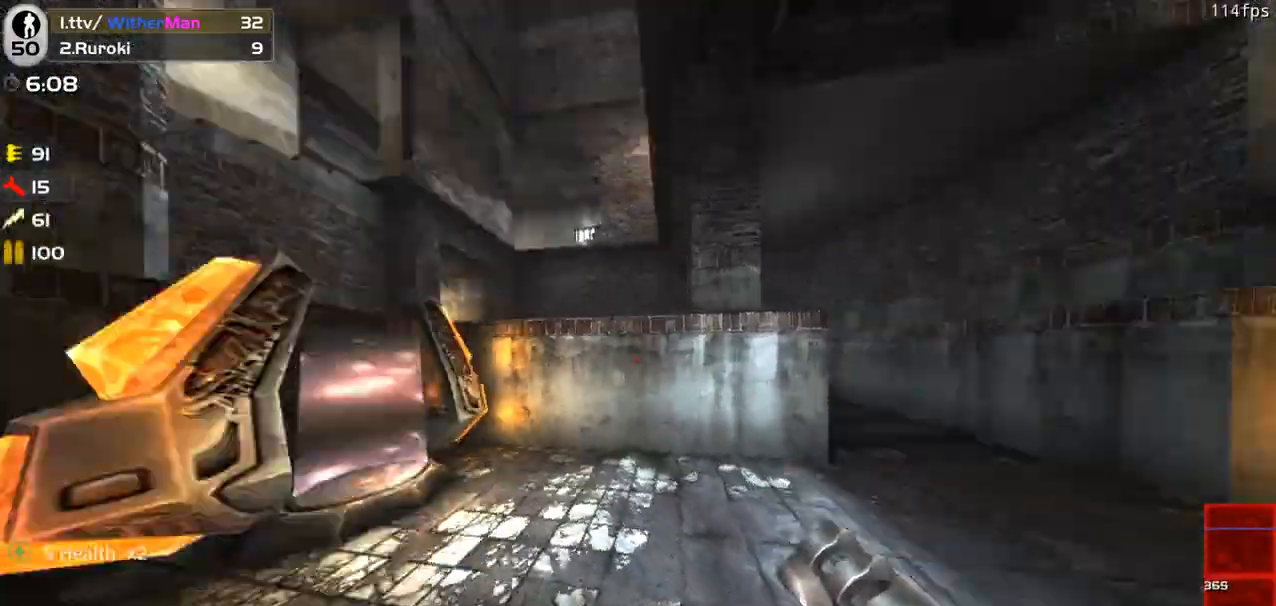
{"keys": ["w"], "mouse": [], "events": [[83, "a", "up"], [233, "a", "down"], [317, "a", "up"]]}
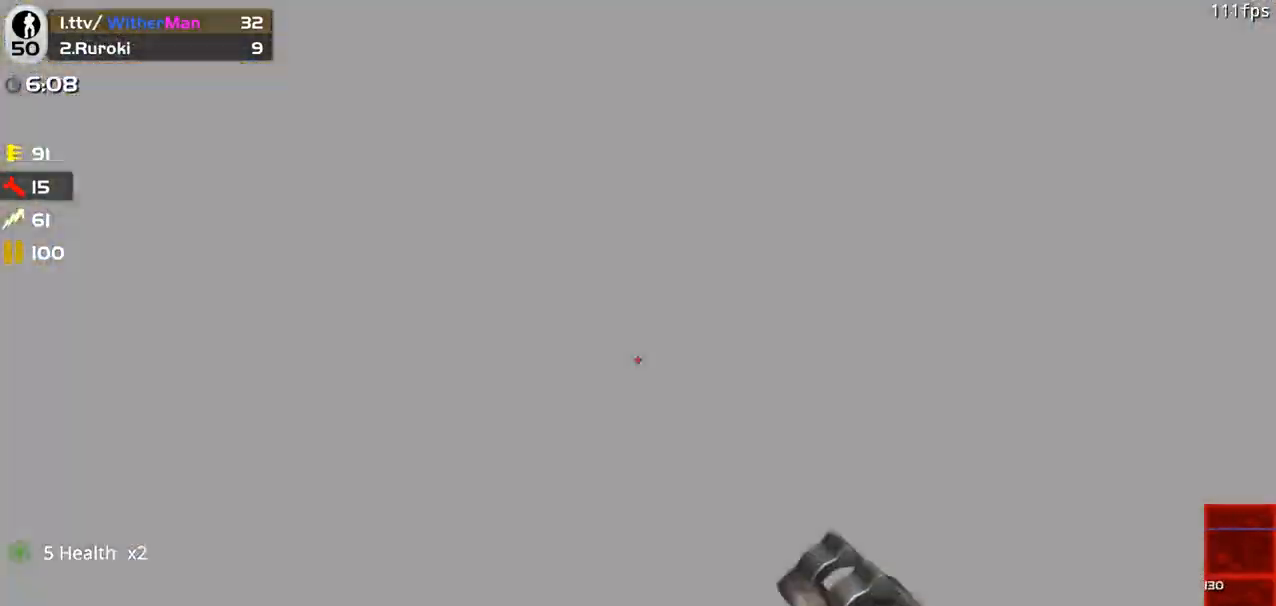
{"keys": ["d", "w"], "mouse": [], "events": [[333, "a", "down"], [383, "a", "up"], [383, "d", "down"]]}
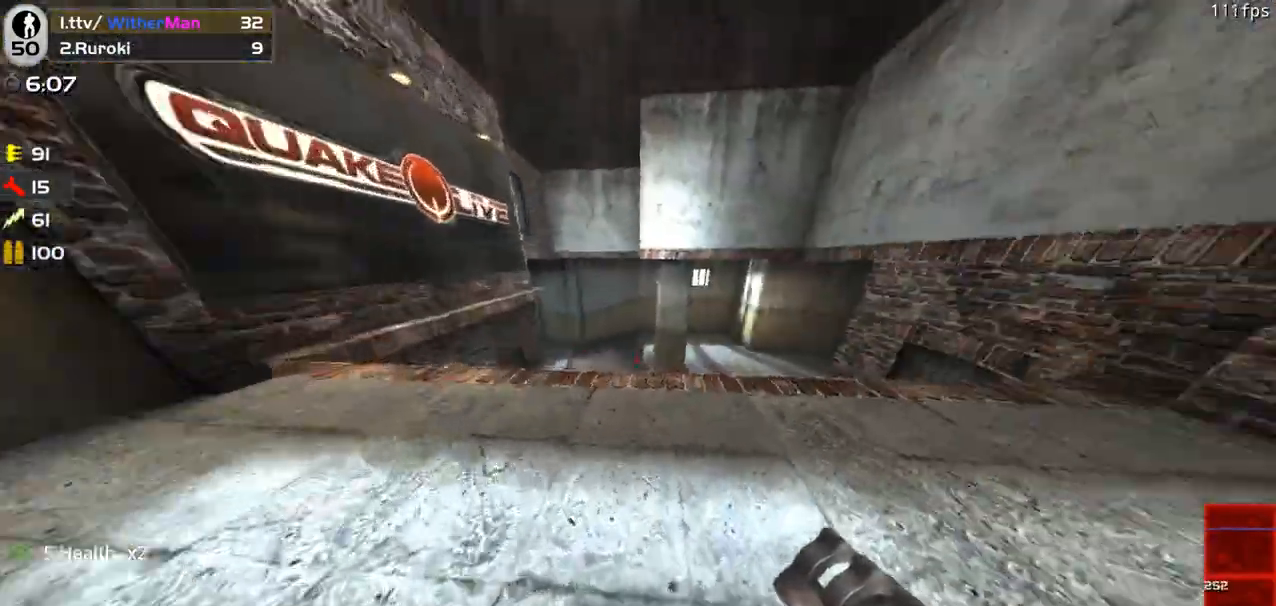
{"keys": ["d", "shift"], "mouse": [], "events": [[17, "d", "up"], [117, "shift", "down"], [167, "w", "up"], [400, "d", "down"]]}
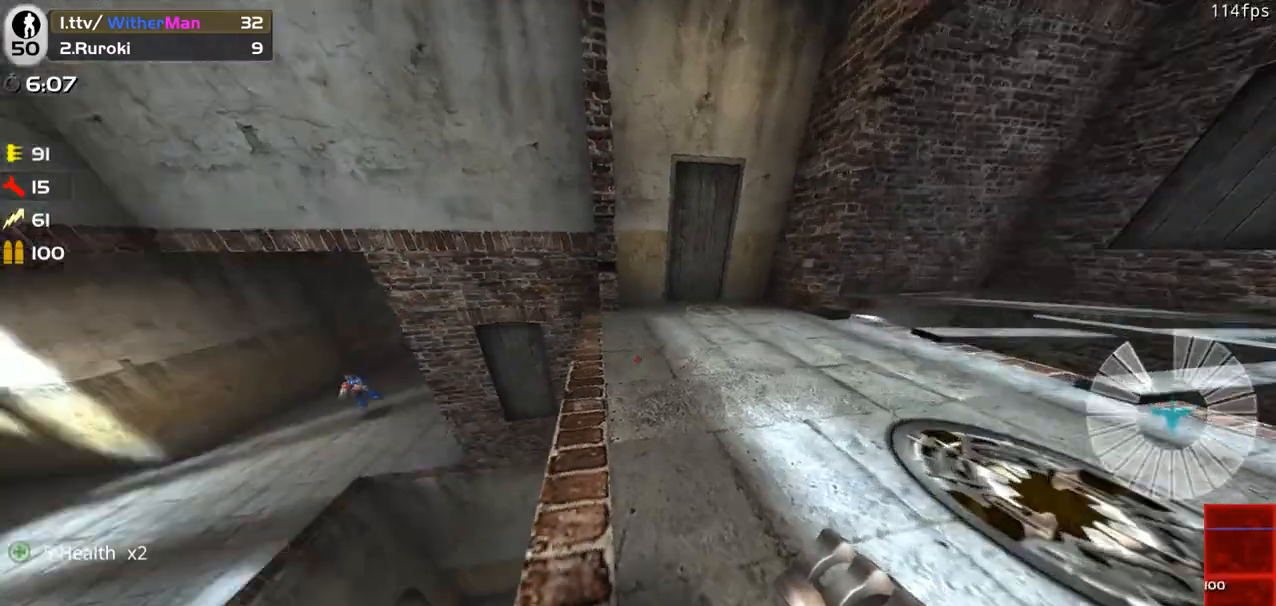
{"keys": ["d", "shift"], "mouse": [], "events": [[133, "w", "down"], [317, "d", "up"], [367, "a", "down"], [417, "w", "up"], [467, "a", "up"], [467, "d", "down"]]}
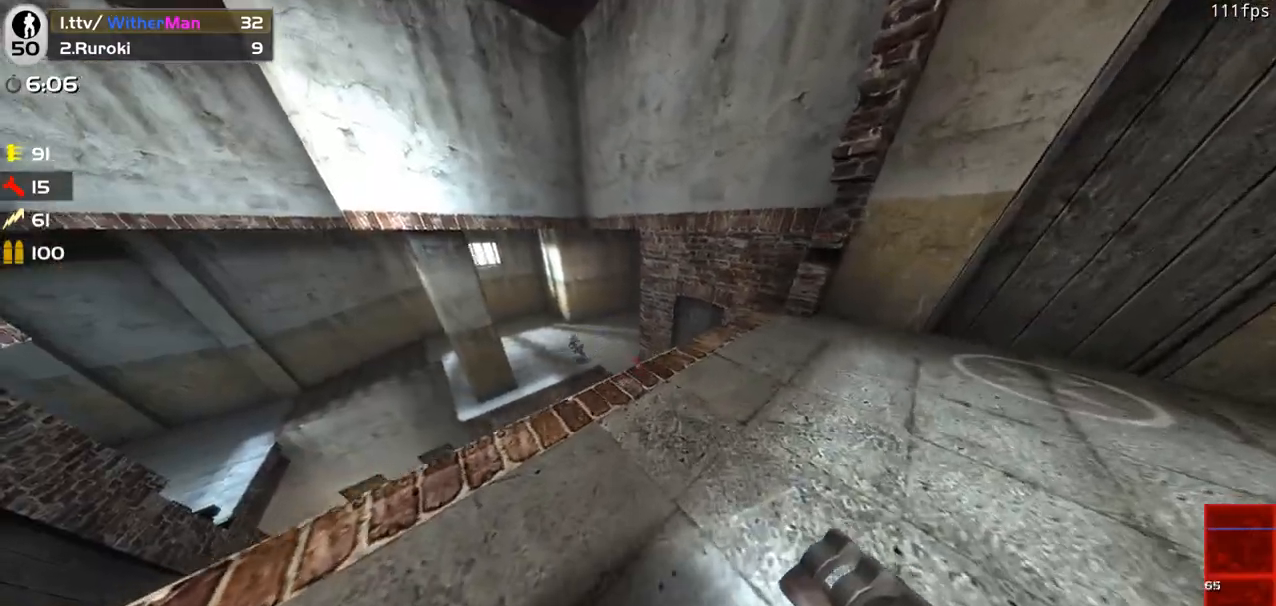
{"keys": ["d"], "mouse": [], "events": [[50, "shift", "up"], [200, "w", "down"], [250, "a", "down"], [333, "a", "up"], [483, "w", "up"]]}
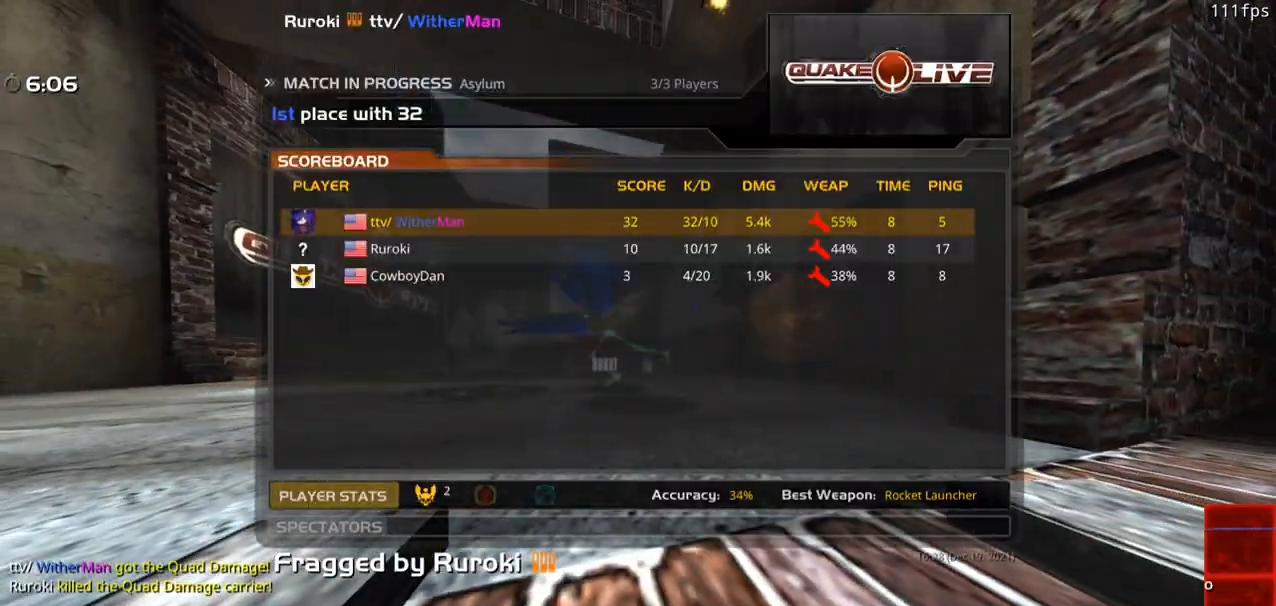
{"keys": [], "mouse": [], "events": [[17, "d", "up"]]}
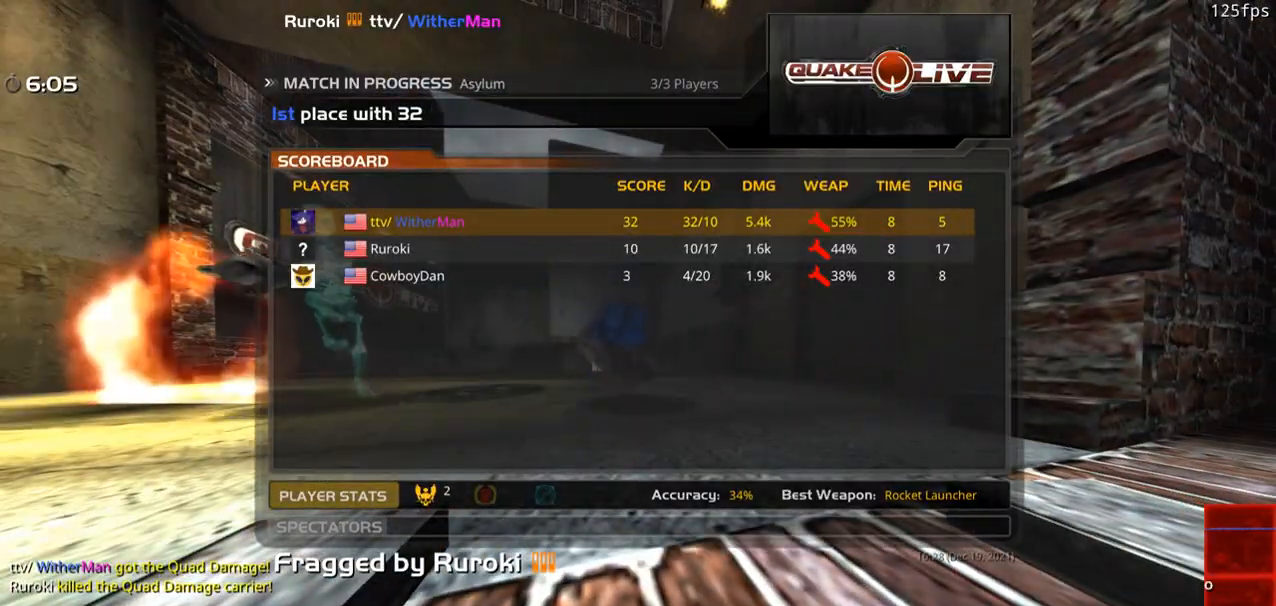
{"keys": [], "mouse": [], "events": []}
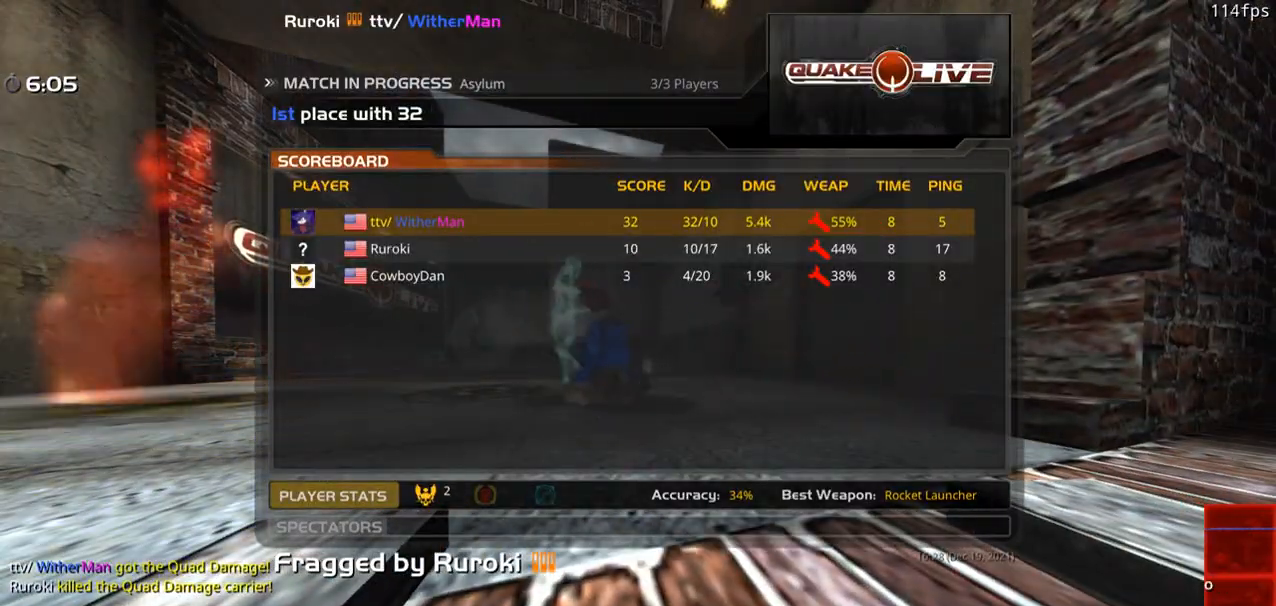
{"keys": ["w"], "mouse": ["left"], "events": [[283, "w", "down"], [383, "mouse_left", "down"]]}
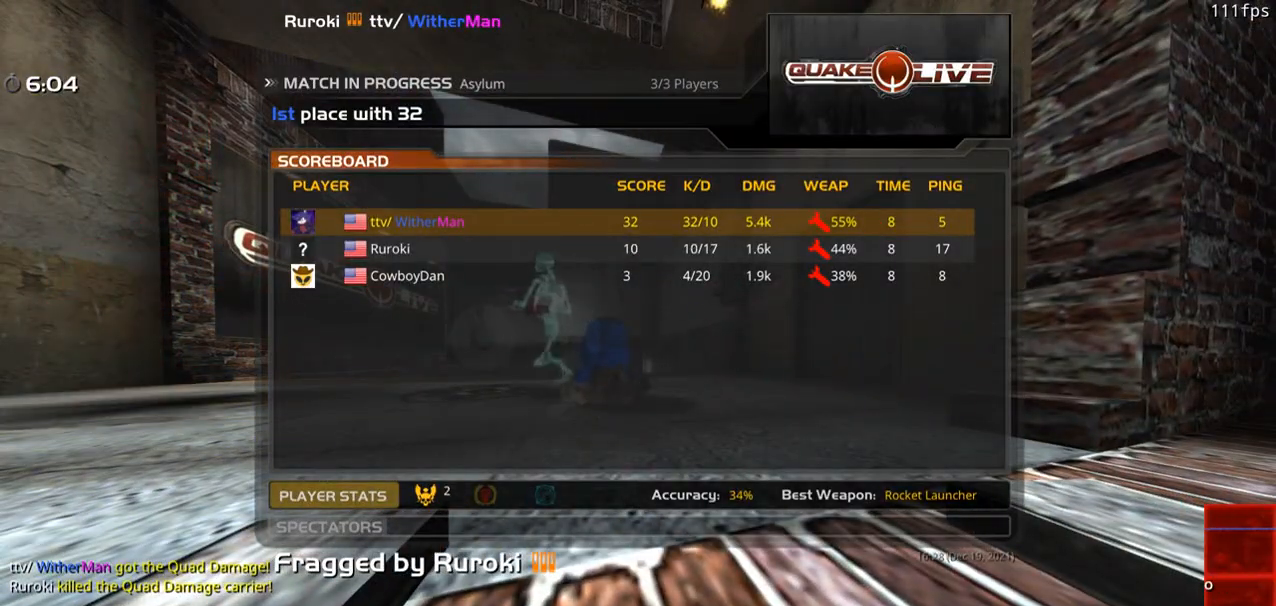
{"keys": ["w"], "mouse": [], "events": [[33, "mouse_left", "up"], [217, "mouse_left", "down"], [350, "mouse_left", "up"]]}
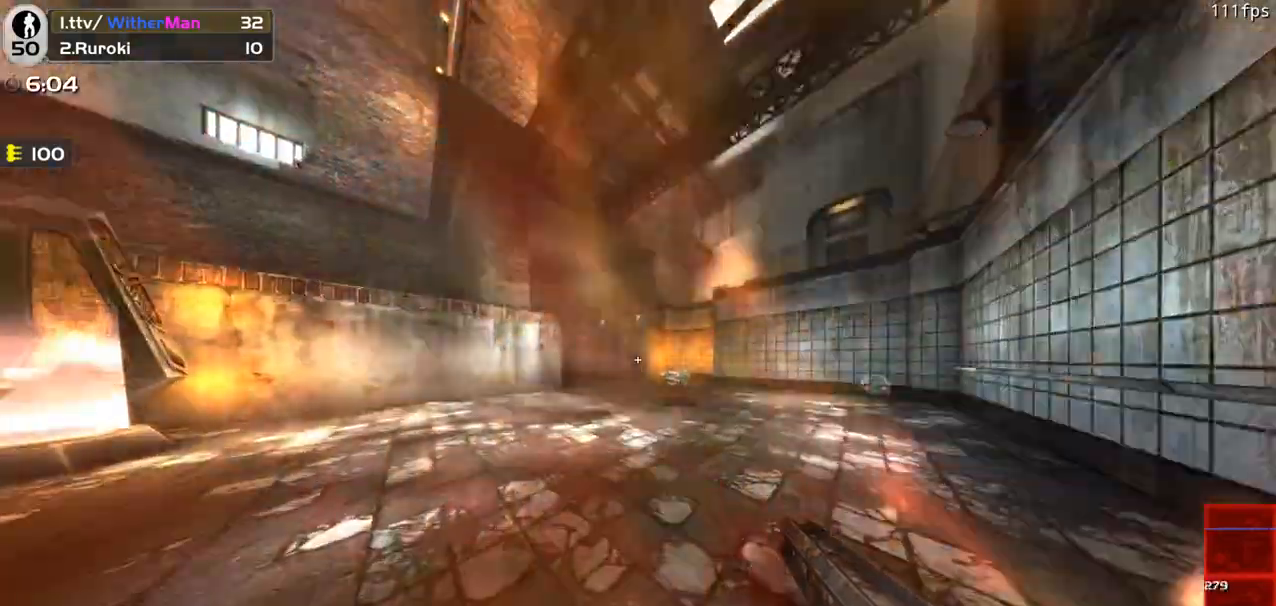
{"keys": ["w"], "mouse": [], "events": [[183, "d", "down"], [367, "d", "up"]]}
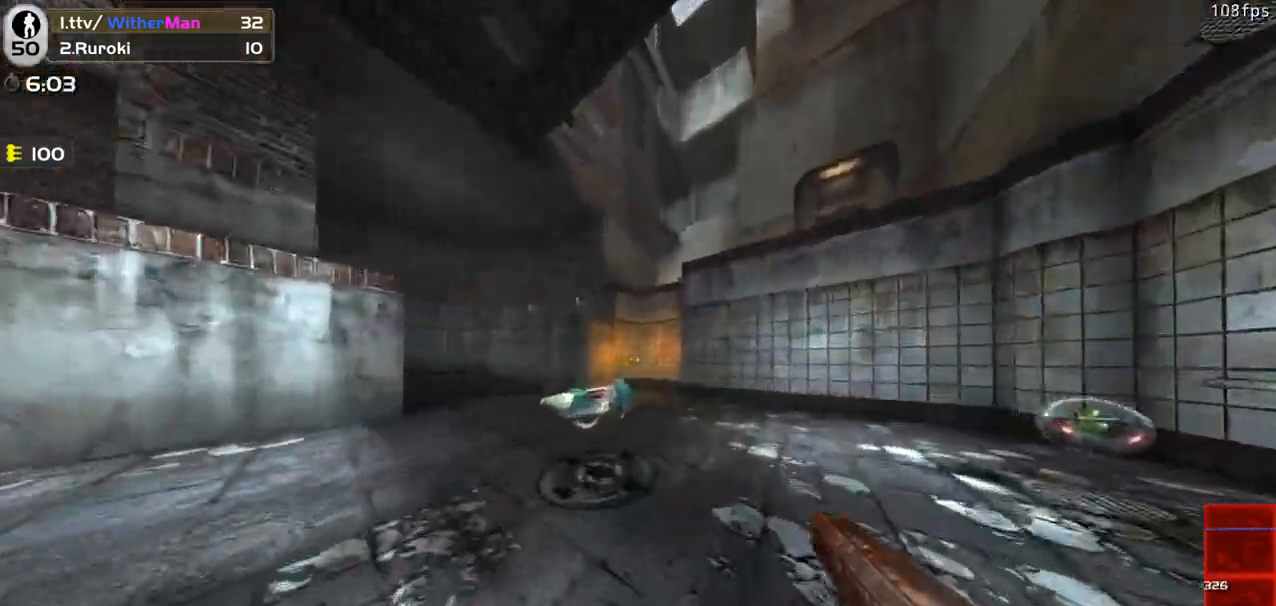
{"keys": ["a", "space", "w"], "mouse": [], "events": [[150, "a", "down"], [467, "space", "down"]]}
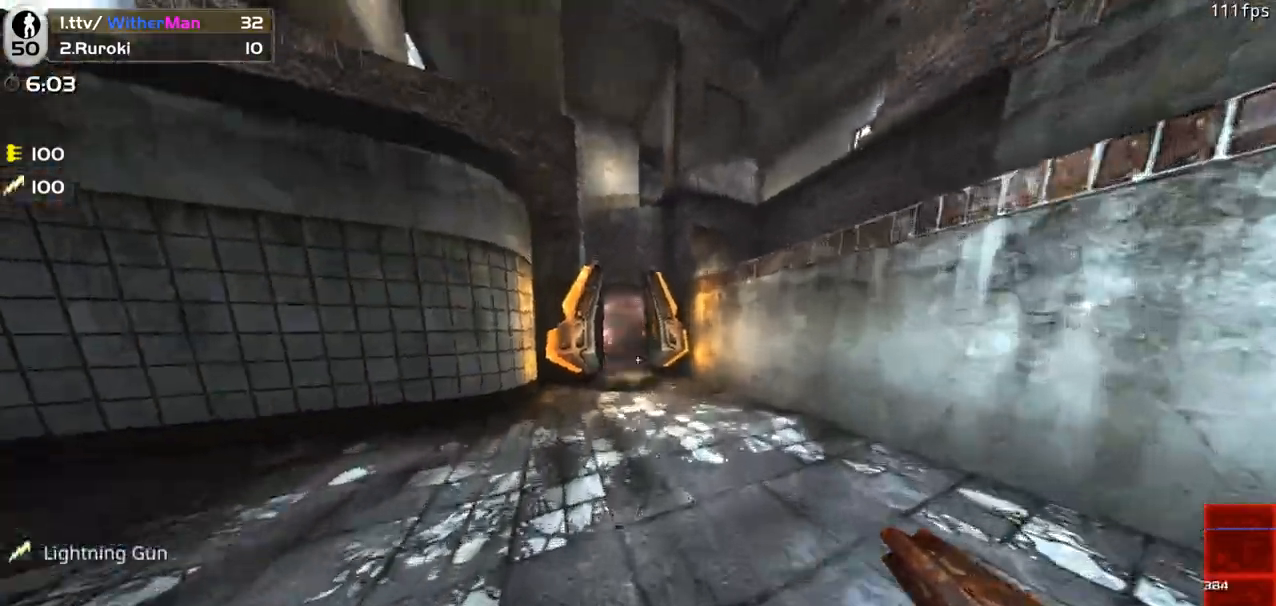
{"keys": ["a", "w"], "mouse": [], "events": [[67, "d", "down"], [117, "a", "up"], [167, "space", "up"], [217, "a", "down"], [267, "d", "up"]]}
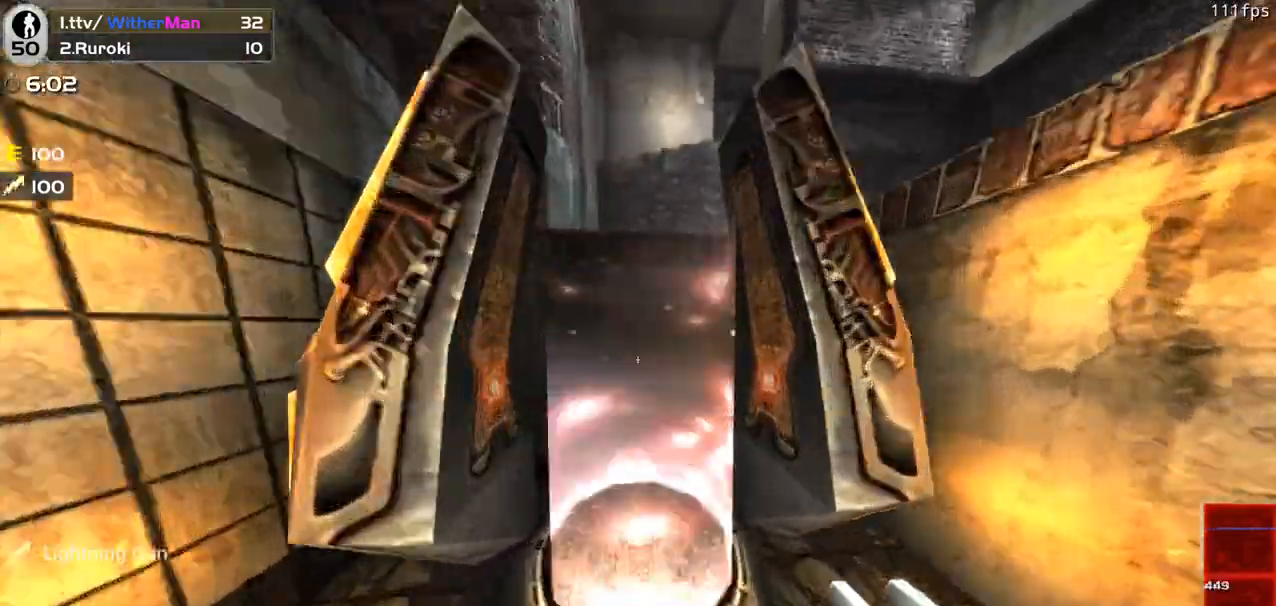
{"keys": ["a"], "mouse": ["left"], "events": [[50, "a", "up"], [317, "d", "down"], [317, "mouse_left", "down"], [367, "w", "up"], [417, "a", "down"], [467, "d", "up"]]}
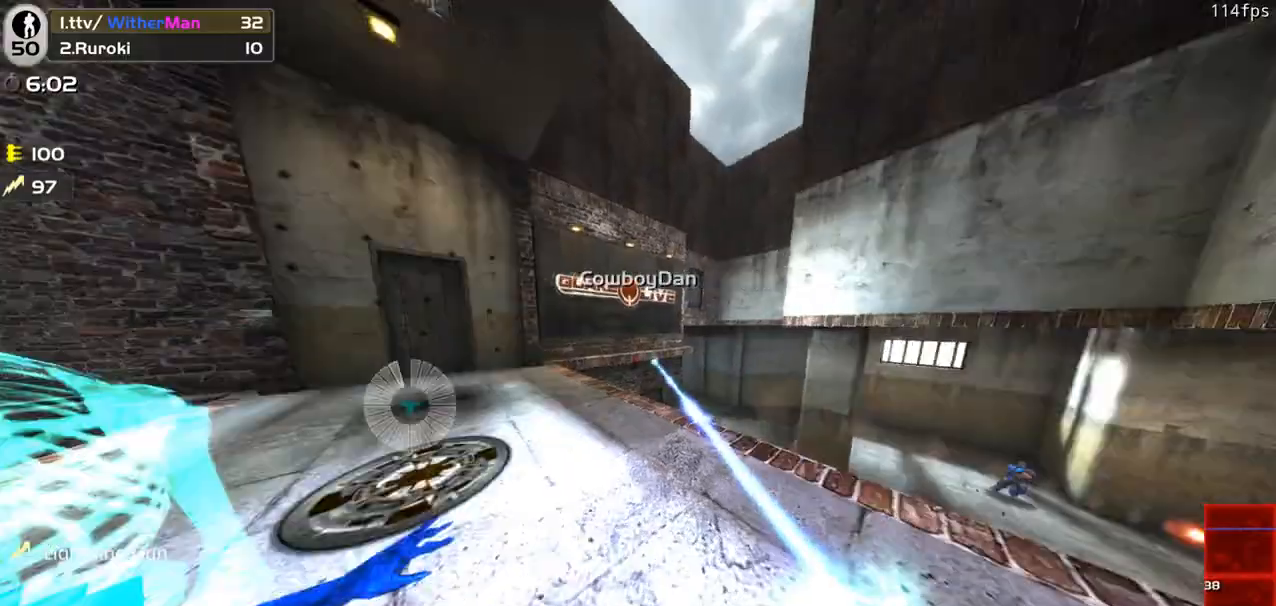
{"keys": ["a"], "mouse": ["left"], "events": [[150, "a", "up"], [150, "d", "down"], [250, "w", "down"], [333, "a", "down"], [333, "w", "up"], [383, "d", "up"]]}
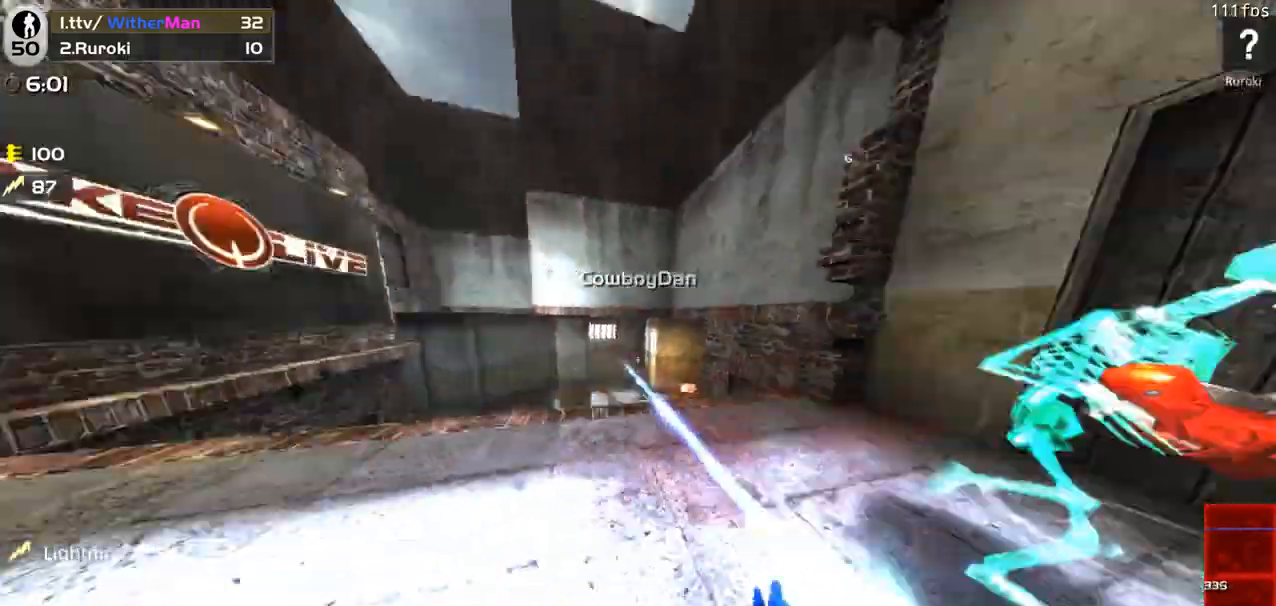
{"keys": ["d"], "mouse": ["left"], "events": [[150, "s", "down"], [267, "d", "down"], [500, "a", "up"], [500, "s", "up"]]}
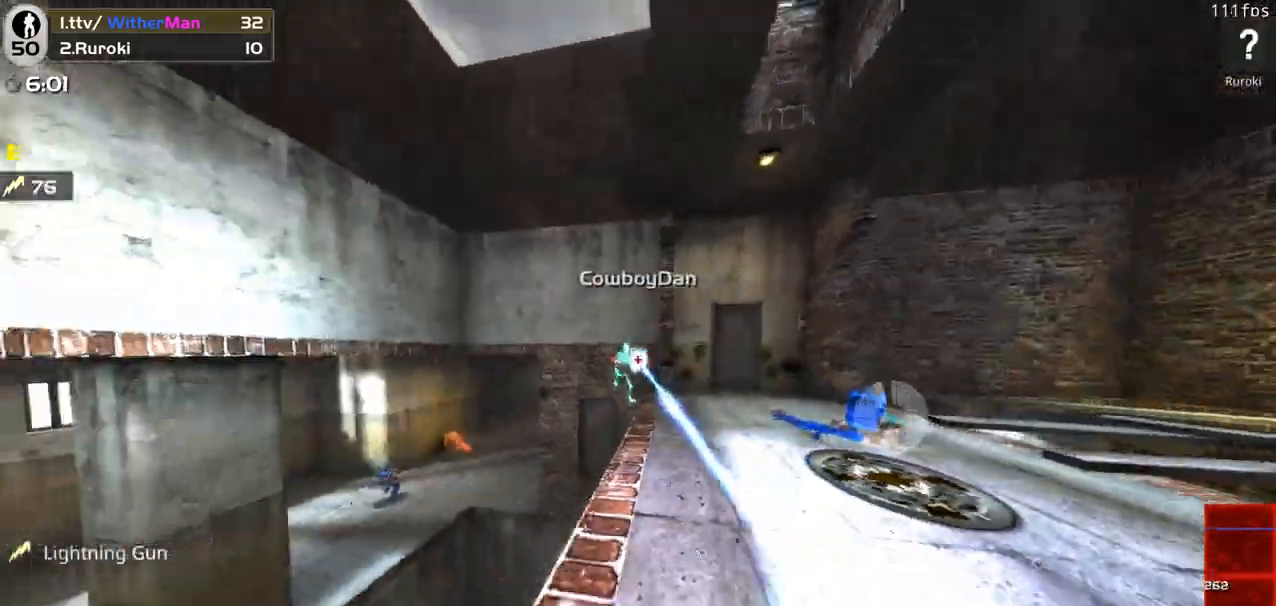
{"keys": ["d", "w"], "mouse": ["left"], "events": [[133, "w", "down"]]}
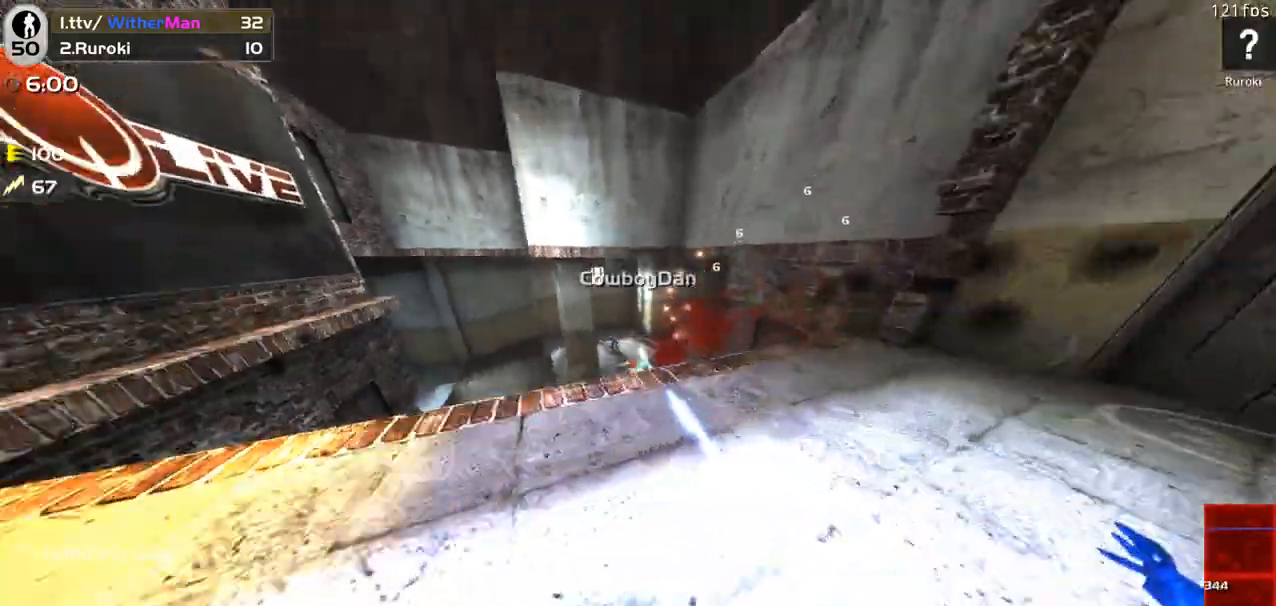
{"keys": ["d"], "mouse": [], "events": [[100, "d", "up"], [150, "a", "down"], [250, "w", "up"], [283, "s", "down"], [383, "mouse_left", "up"], [383, "s", "up"], [433, "a", "up"], [433, "d", "down"]]}
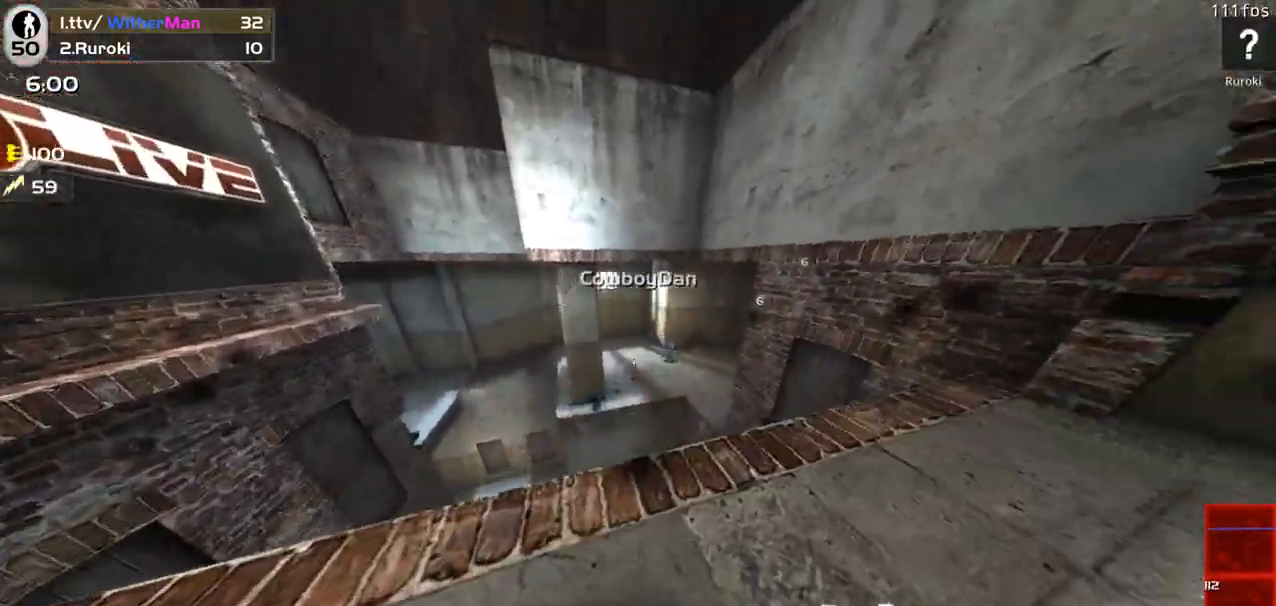
{"keys": ["a"], "mouse": ["left"], "events": [[17, "w", "down"], [117, "d", "up"], [167, "a", "down"], [217, "mouse_left", "down"], [217, "space", "down"], [350, "space", "up"], [500, "w", "up"]]}
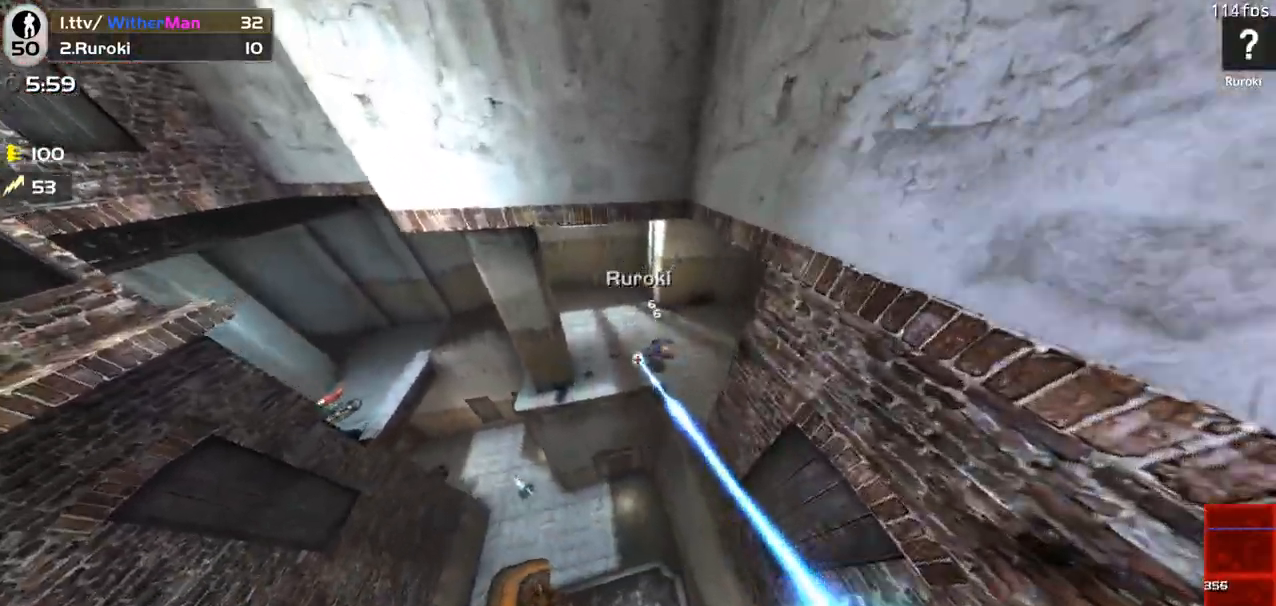
{"keys": ["a", "w"], "mouse": ["left"], "events": [[33, "a", "up"], [33, "d", "down"], [133, "s", "down"], [233, "s", "up"], [317, "a", "down"], [317, "d", "up"], [317, "w", "down"], [367, "a", "up"], [417, "a", "down"]]}
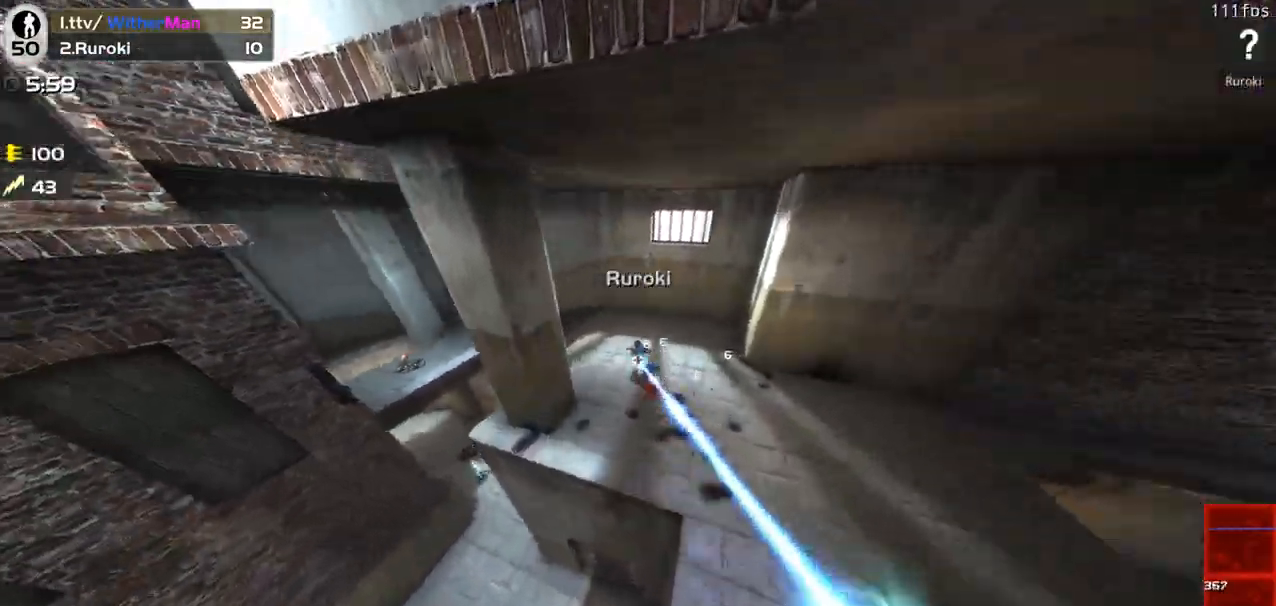
{"keys": ["w"], "mouse": ["left"], "events": [[283, "a", "up"]]}
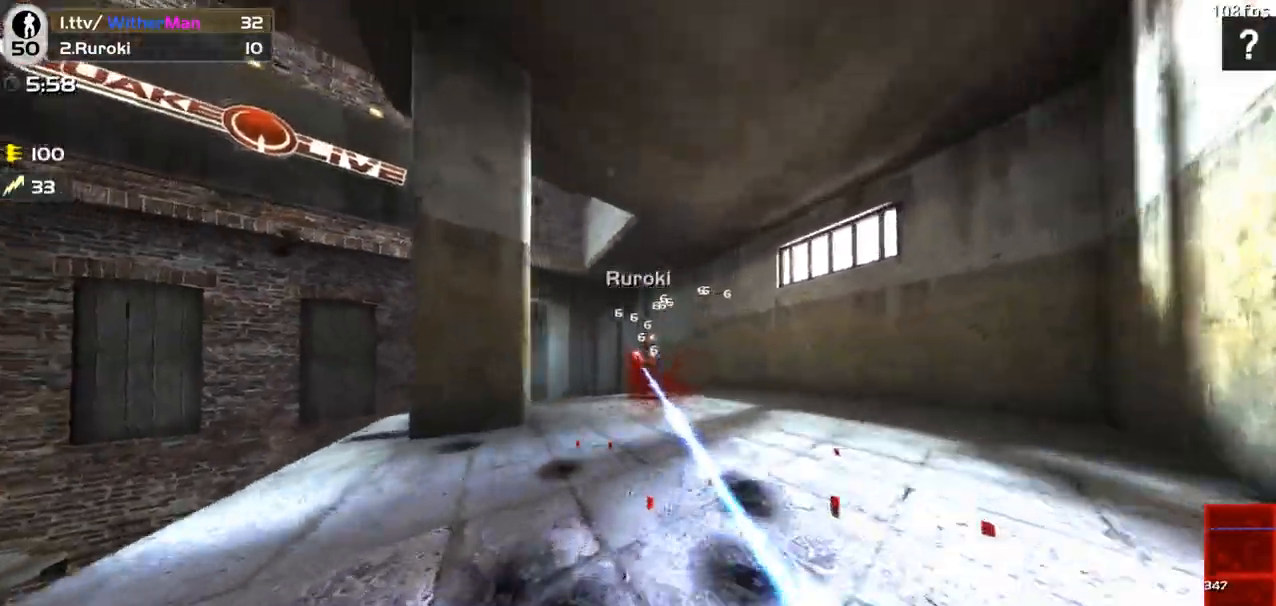
{"keys": ["d"], "mouse": ["left"], "events": [[167, "d", "down"], [267, "w", "up"]]}